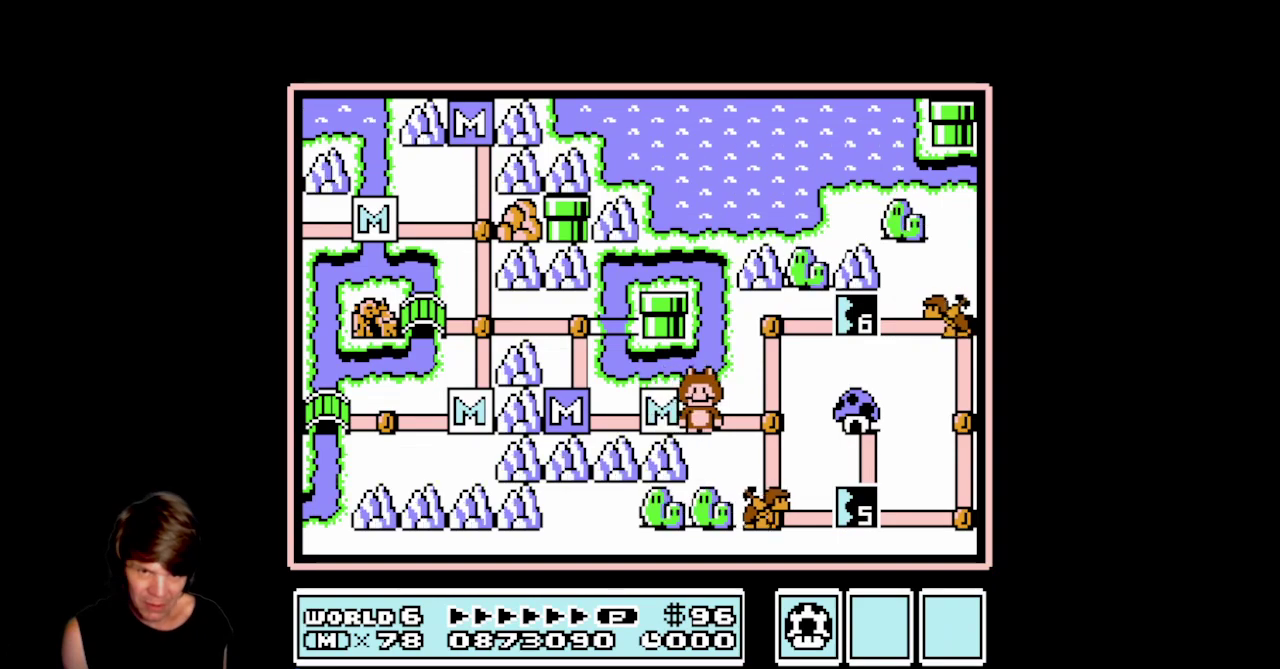
Gameplay with a controller (Nintendo layout); each line is a JSON object with the inputs held at the frame after it. "events" lists button and stick changes between this image and that frame as [ms after this image, input, new state], when the widget could be followed in between. Not read: L3 R3.
{"buttons": [], "events": [[100, "DPAD_RIGHT", "up"], [267, "DPAD_DOWN", "down"], [500, "DPAD_DOWN", "up"]]}
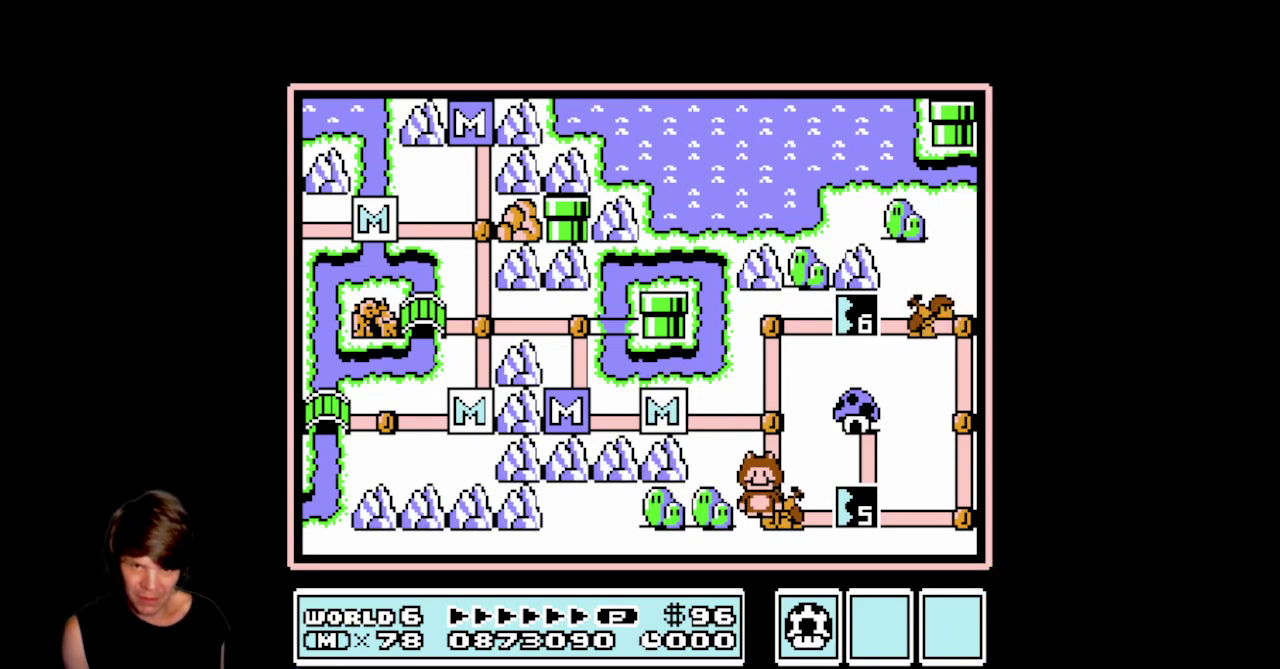
{"buttons": ["B"], "events": [[67, "A", "down"], [367, "A", "up"], [483, "B", "down"]]}
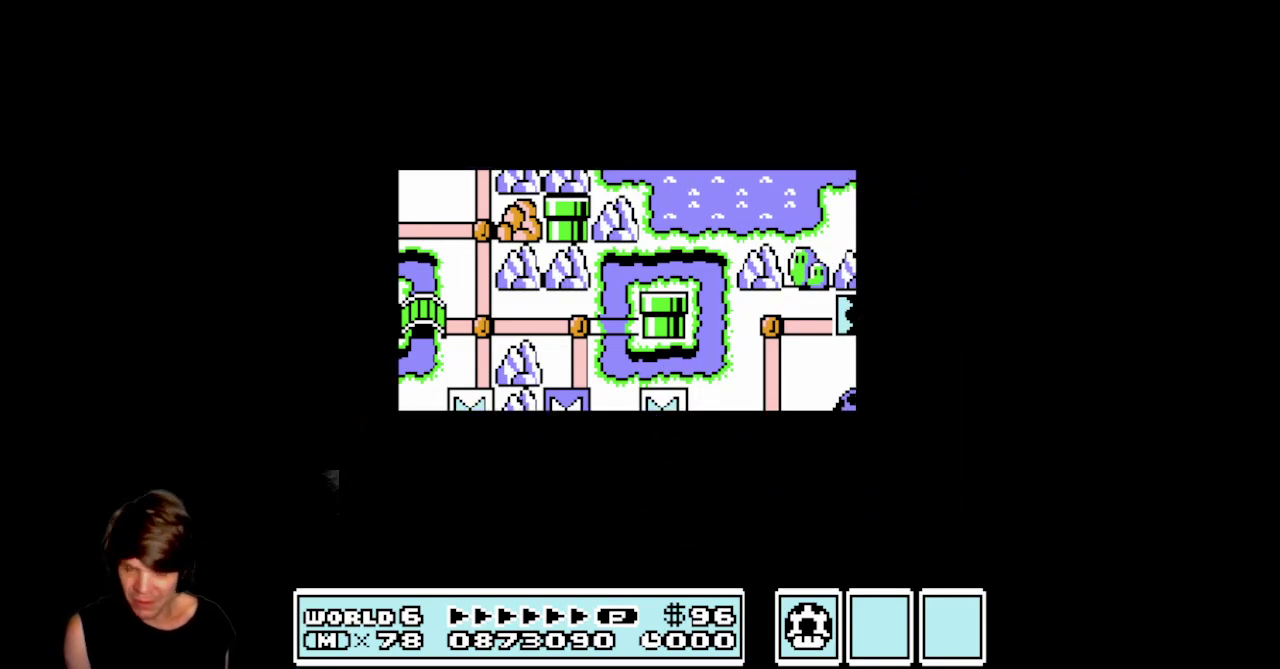
{"buttons": ["B", "DPAD_RIGHT"], "events": [[67, "DPAD_RIGHT", "down"]]}
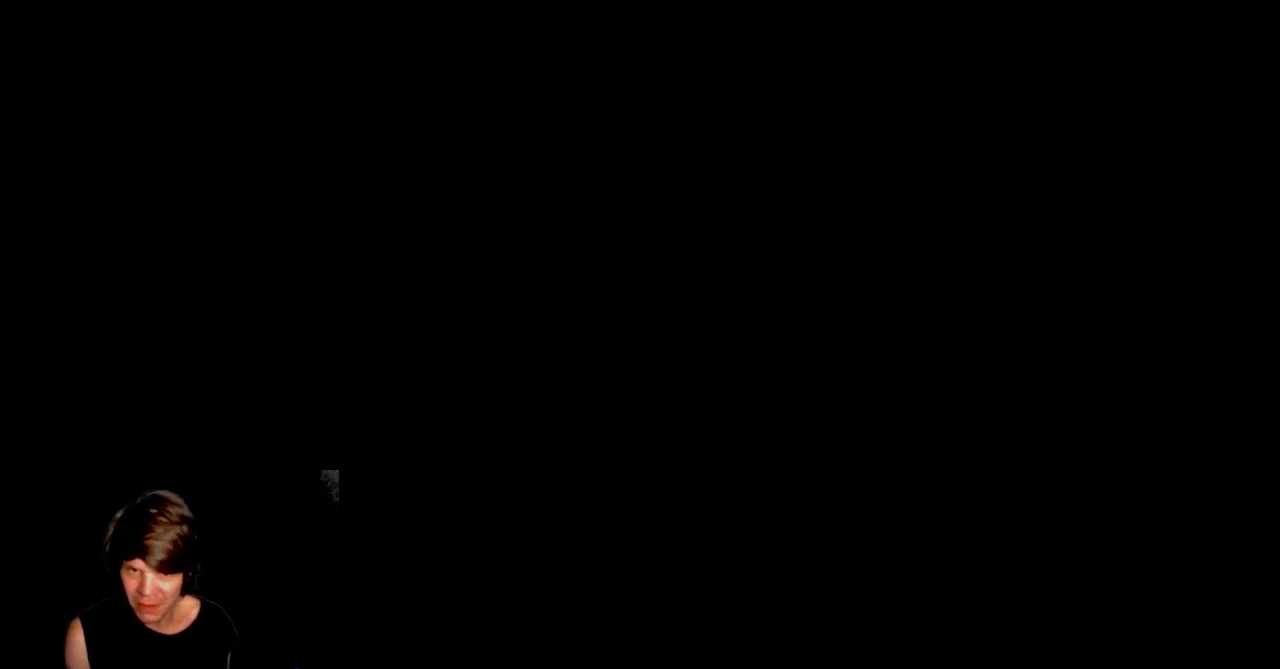
{"buttons": ["B", "DPAD_RIGHT"], "events": [[417, "A", "down"], [483, "A", "up"]]}
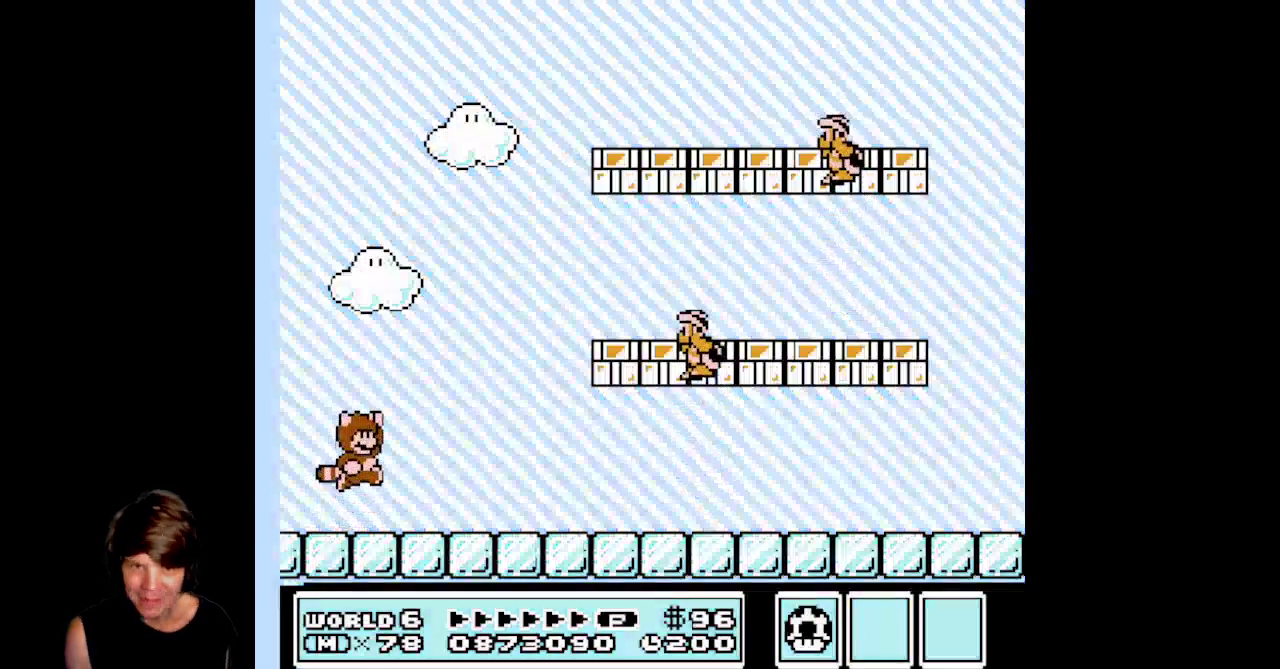
{"buttons": ["B", "DPAD_RIGHT"], "events": []}
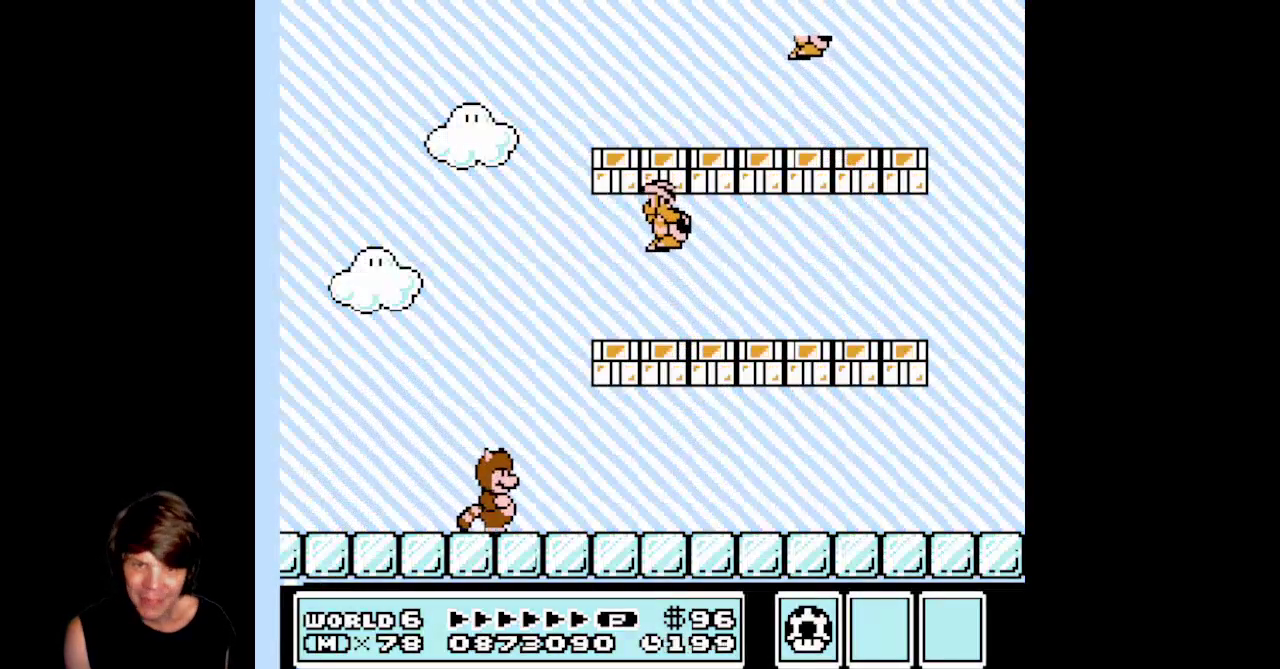
{"buttons": ["A", "B", "DPAD_LEFT"], "events": [[167, "DPAD_RIGHT", "up"], [167, "DPAD_UP", "down"], [200, "DPAD_LEFT", "down"], [233, "DPAD_UP", "up"], [283, "A", "down"]]}
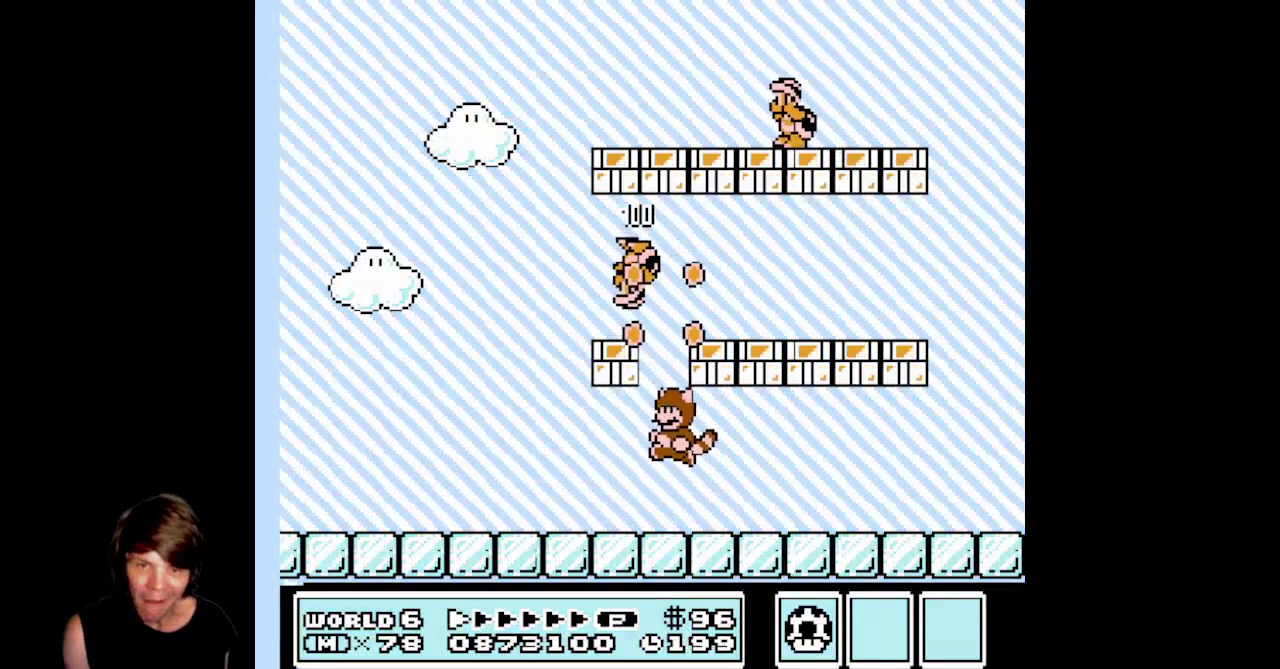
{"buttons": ["A", "DPAD_RIGHT"], "events": [[50, "A", "up"], [117, "B", "up"], [200, "DPAD_LEFT", "up"], [317, "A", "down"], [467, "DPAD_RIGHT", "down"]]}
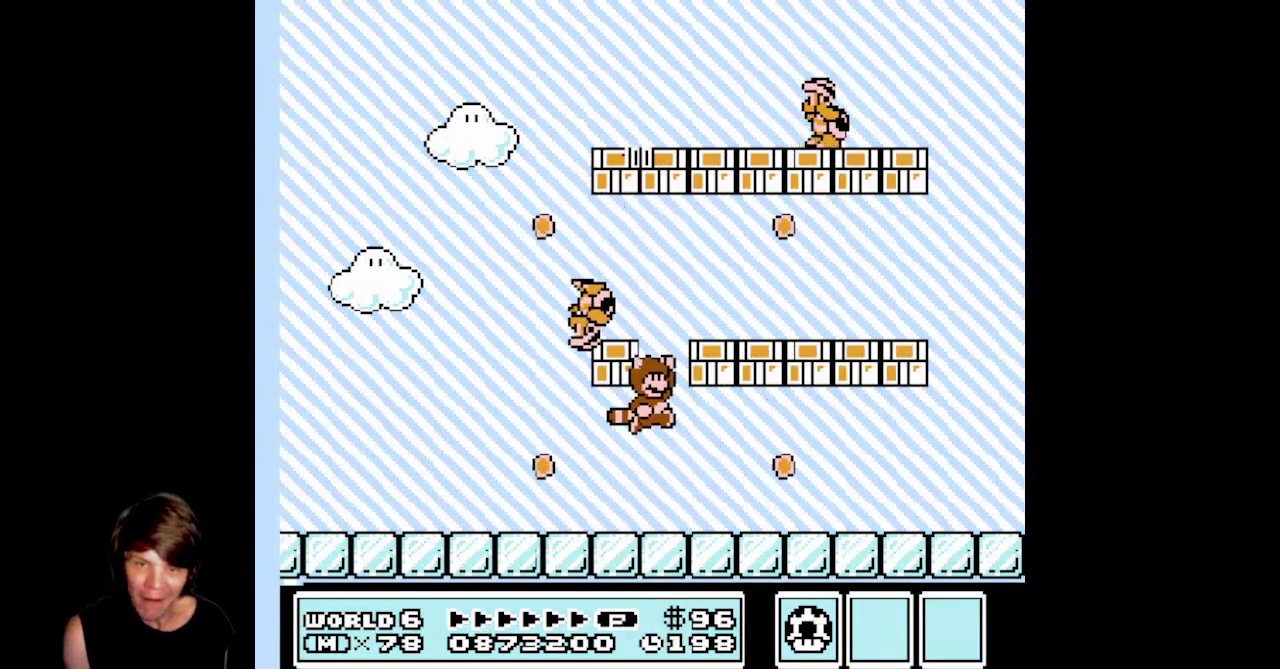
{"buttons": ["DPAD_RIGHT"], "events": [[350, "A", "up"]]}
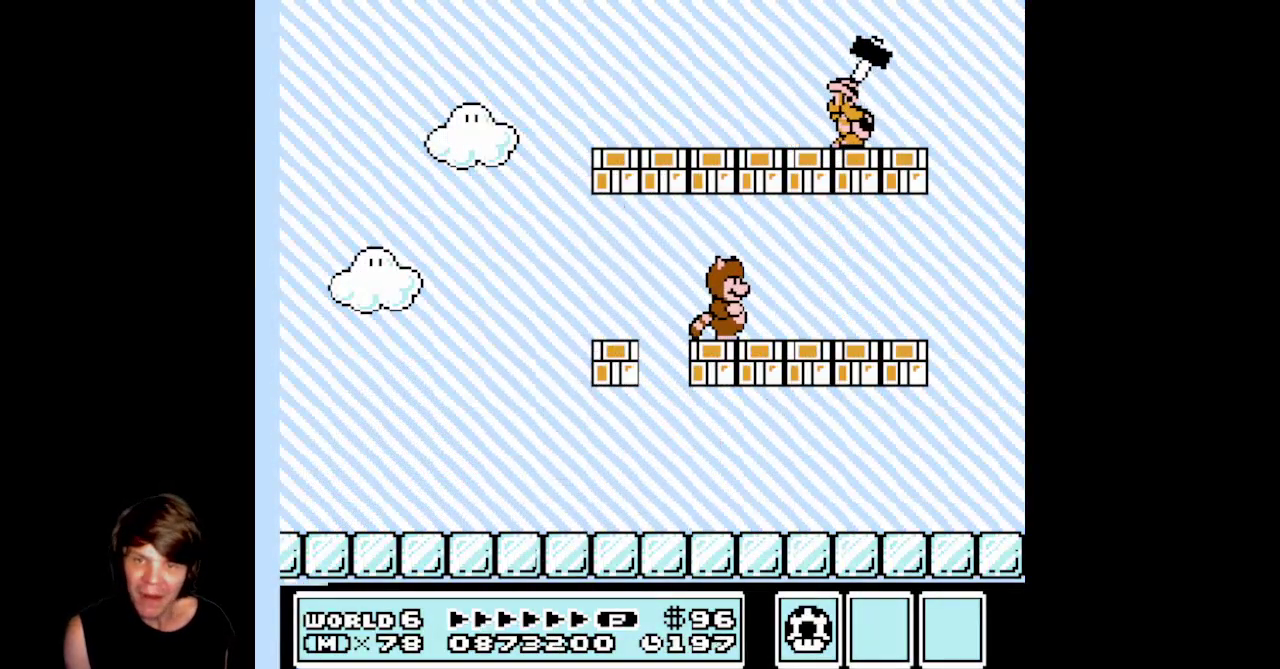
{"buttons": ["A", "DPAD_LEFT"], "events": [[133, "DPAD_RIGHT", "up"], [150, "DPAD_LEFT", "down"], [333, "A", "down"]]}
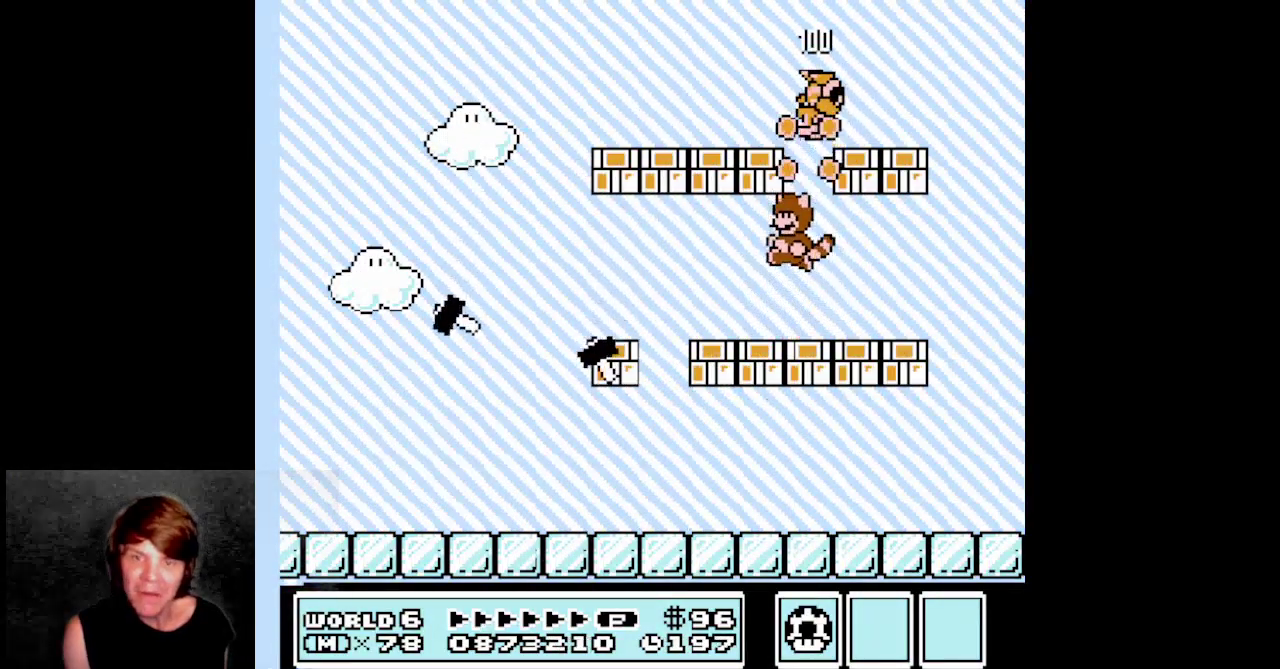
{"buttons": ["B", "DPAD_RIGHT"], "events": [[83, "DPAD_LEFT", "up"], [150, "A", "up"], [167, "DPAD_RIGHT", "down"], [350, "B", "down"]]}
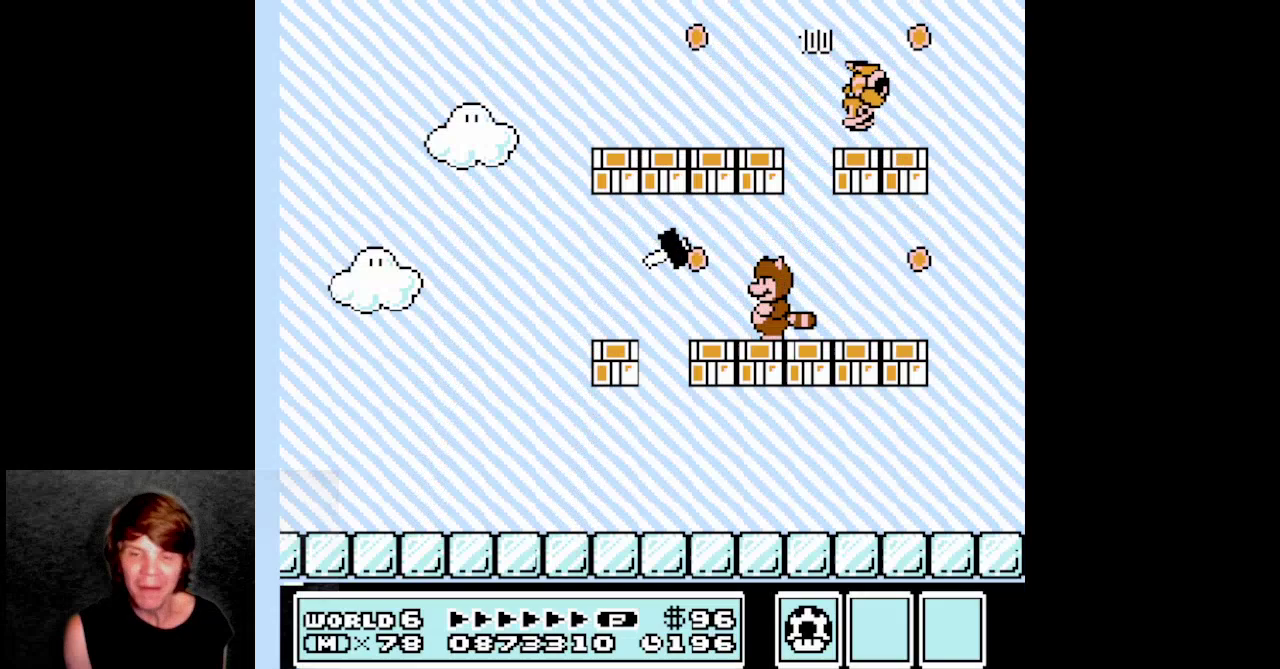
{"buttons": ["B", "DPAD_RIGHT"], "events": []}
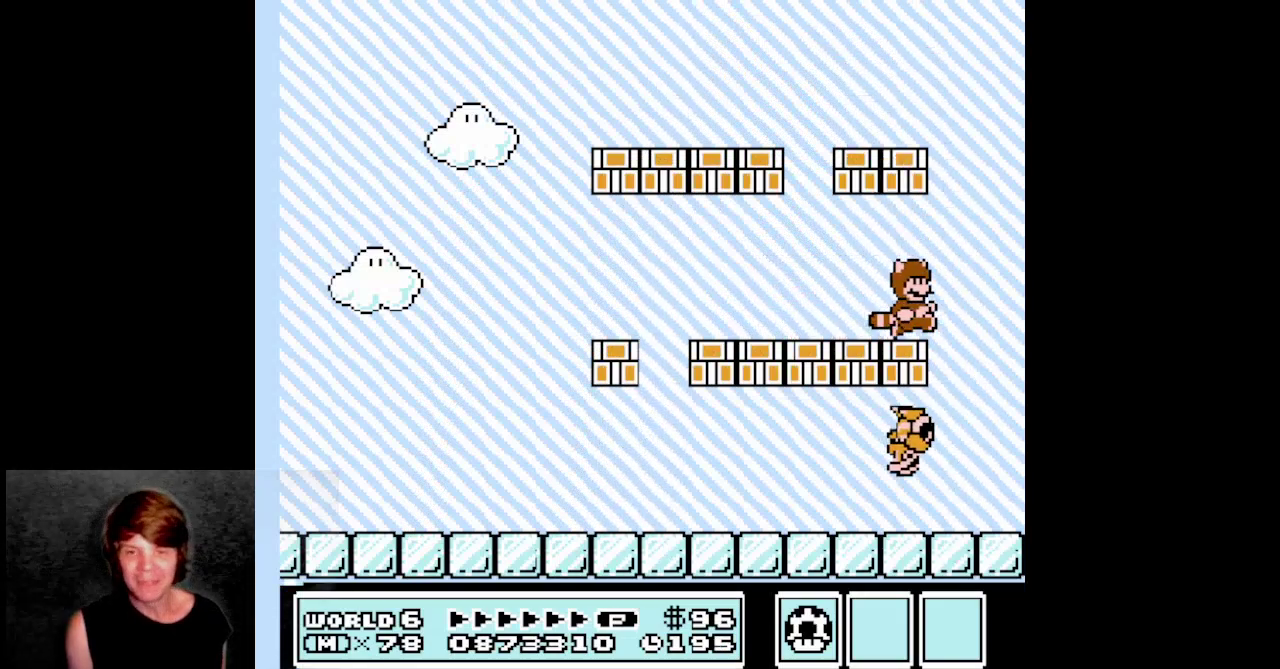
{"buttons": ["B", "DPAD_LEFT"], "events": [[233, "DPAD_RIGHT", "up"], [283, "DPAD_LEFT", "down"]]}
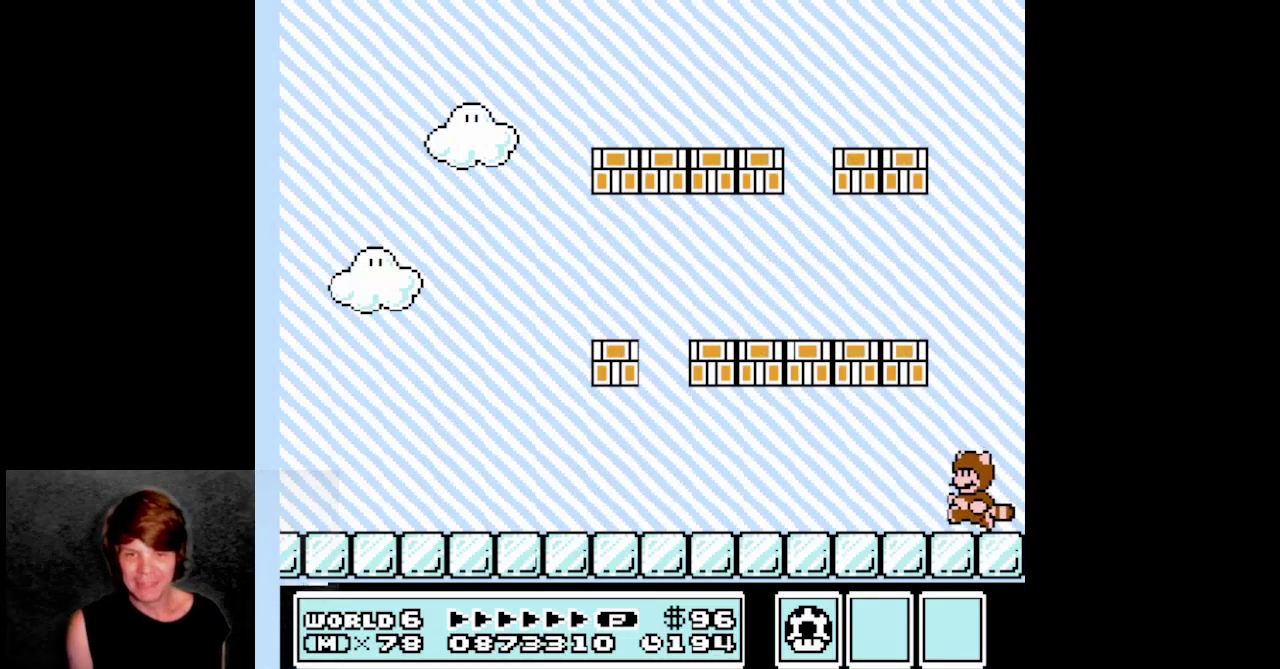
{"buttons": ["B", "DPAD_LEFT"], "events": []}
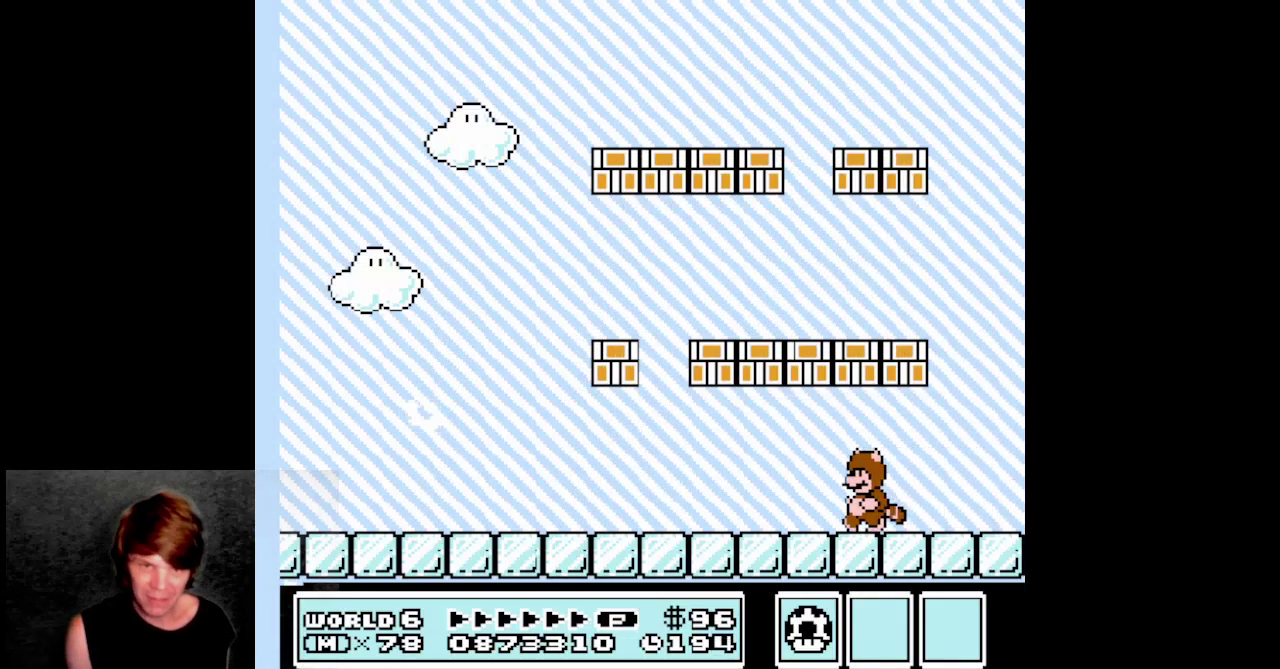
{"buttons": ["B", "DPAD_LEFT"], "events": []}
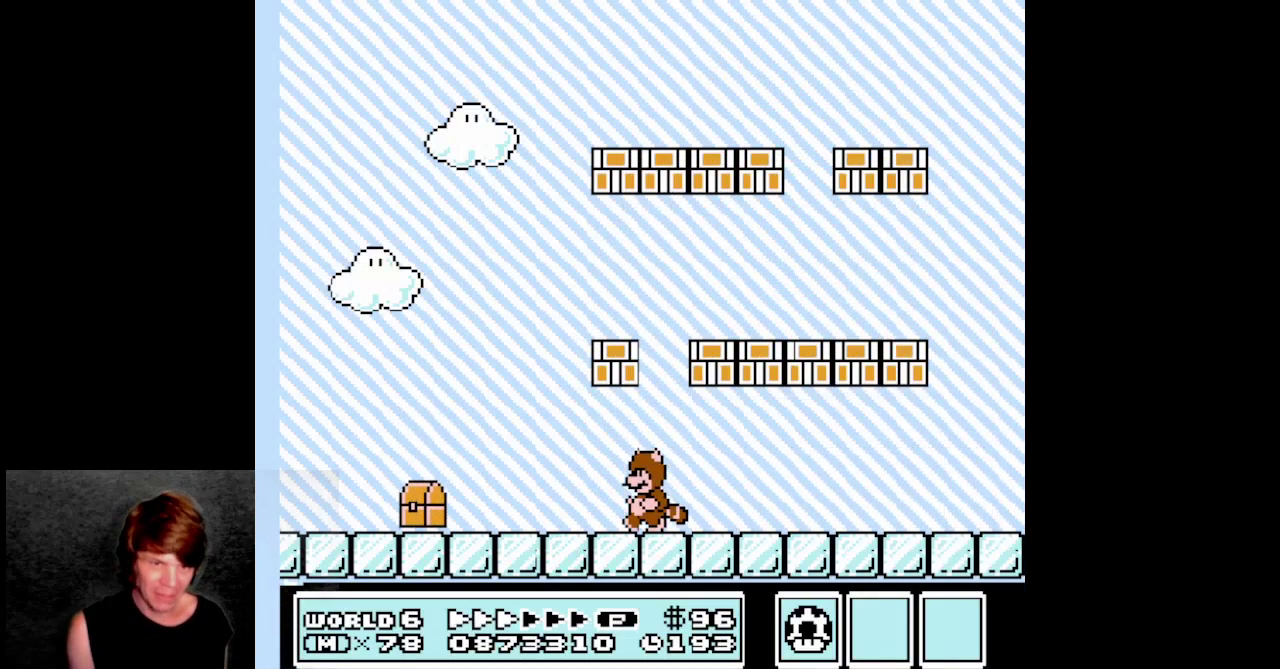
{"buttons": ["B", "DPAD_LEFT"], "events": []}
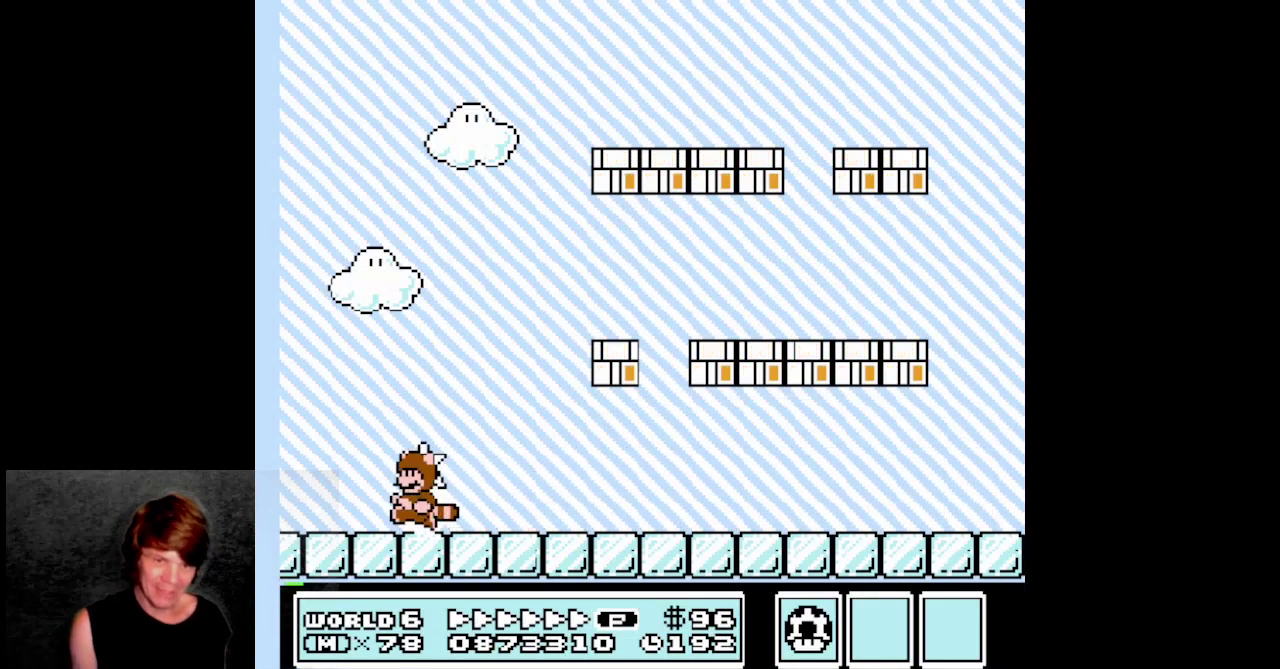
{"buttons": ["DPAD_RIGHT"], "events": [[167, "A", "down"], [283, "DPAD_LEFT", "up"], [333, "DPAD_RIGHT", "down"], [350, "DPAD_UP", "down"], [383, "B", "up"], [400, "DPAD_UP", "up"], [417, "A", "up"]]}
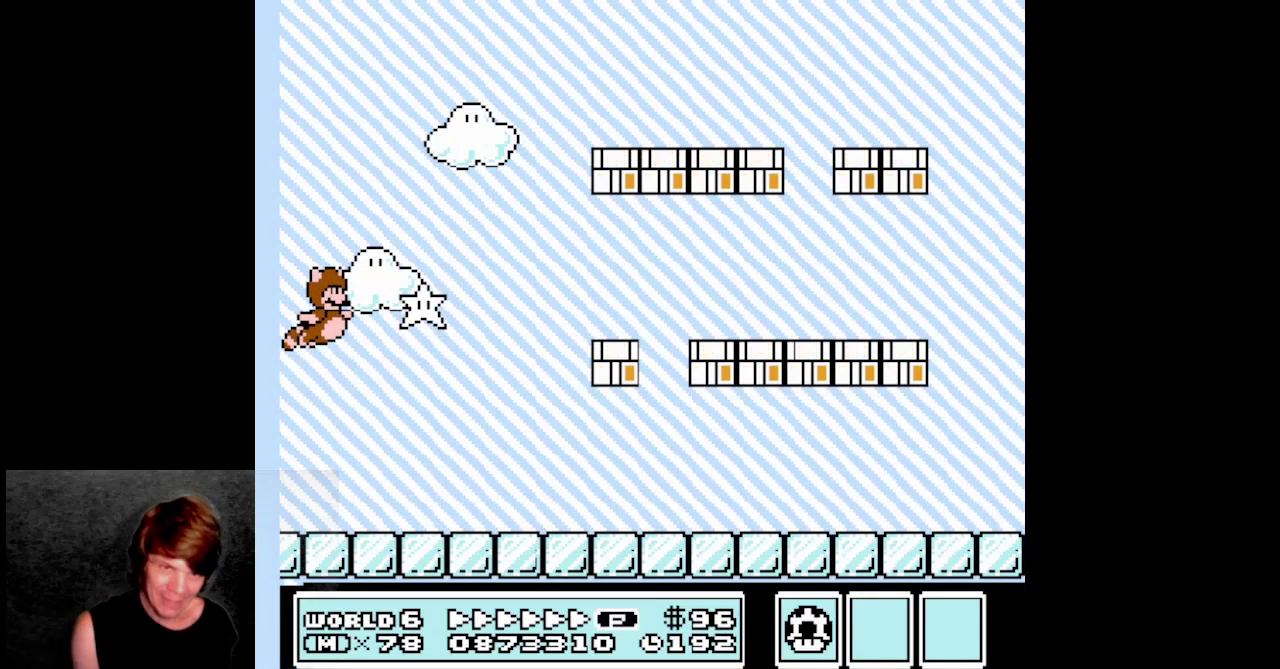
{"buttons": ["DPAD_RIGHT"], "events": [[33, "A", "down"], [150, "A", "up"]]}
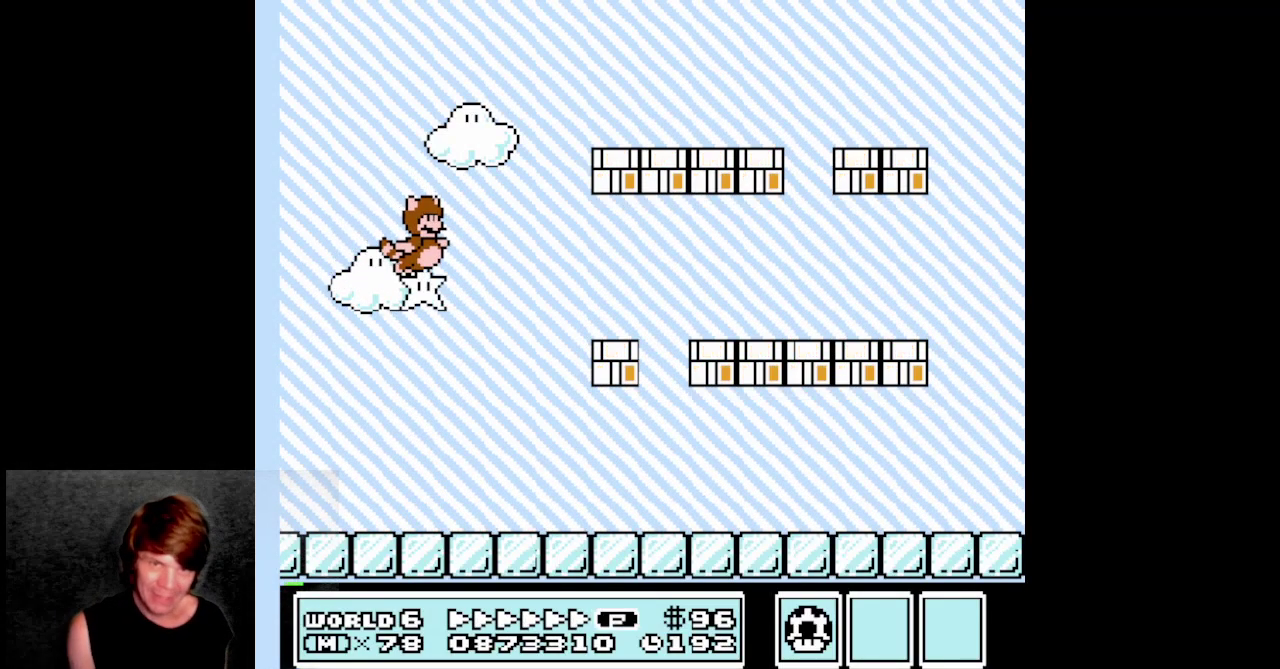
{"buttons": ["DPAD_RIGHT"], "events": [[183, "A", "down"], [283, "A", "up"]]}
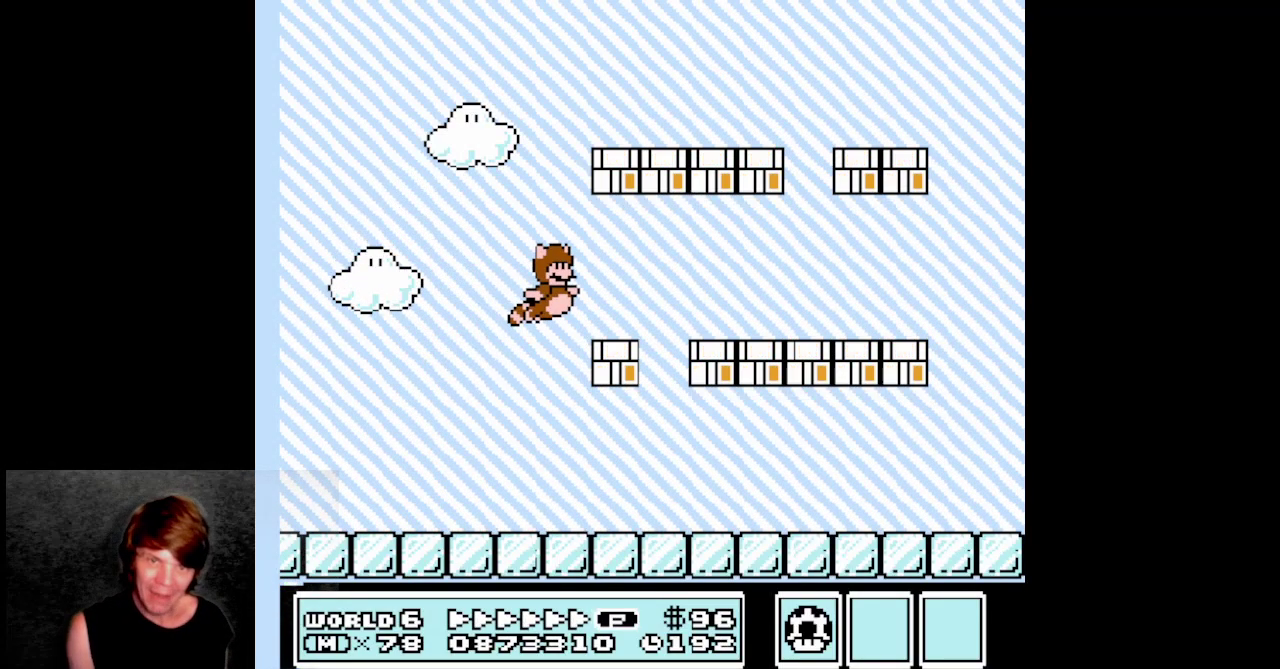
{"buttons": ["DPAD_RIGHT"], "events": [[83, "A", "down"], [183, "A", "up"]]}
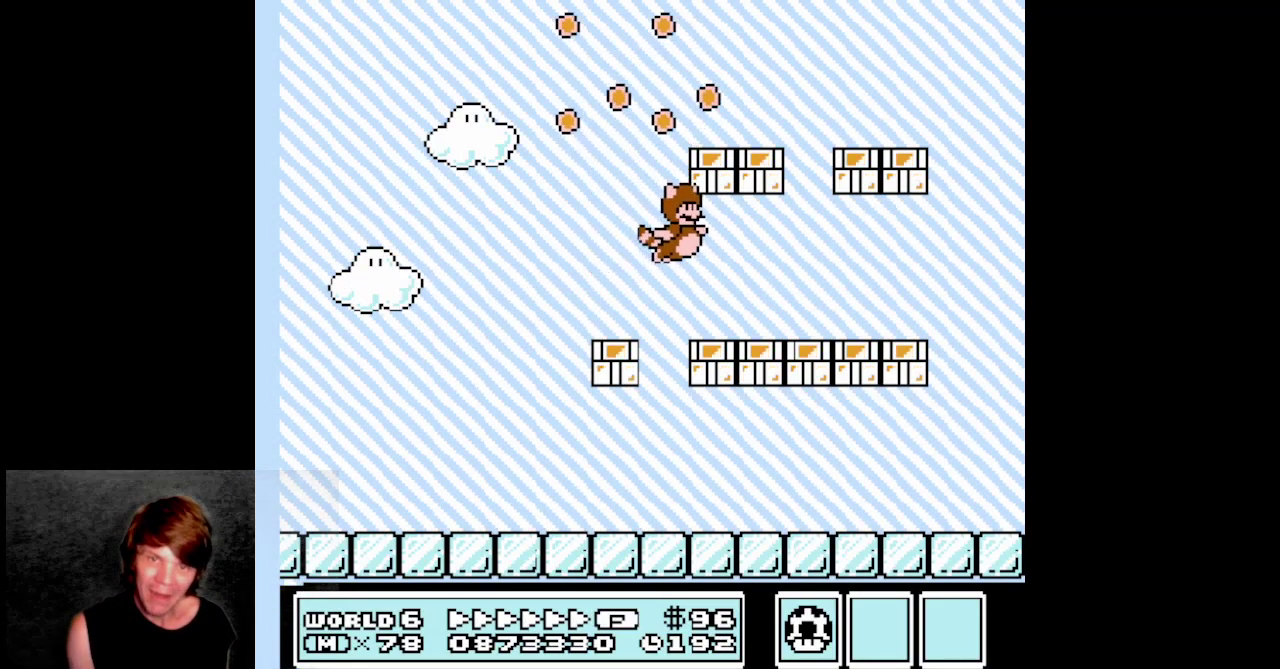
{"buttons": ["DPAD_RIGHT"], "events": [[117, "A", "down"], [267, "A", "up"]]}
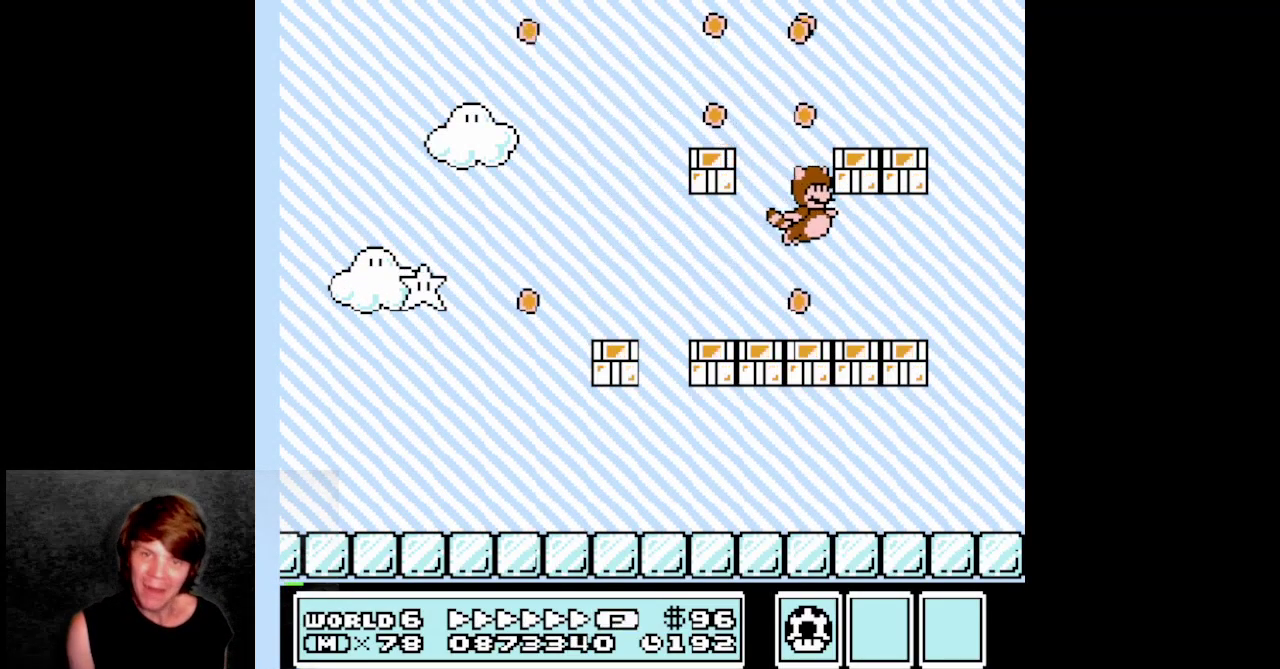
{"buttons": ["A", "DPAD_RIGHT"], "events": [[367, "A", "down"]]}
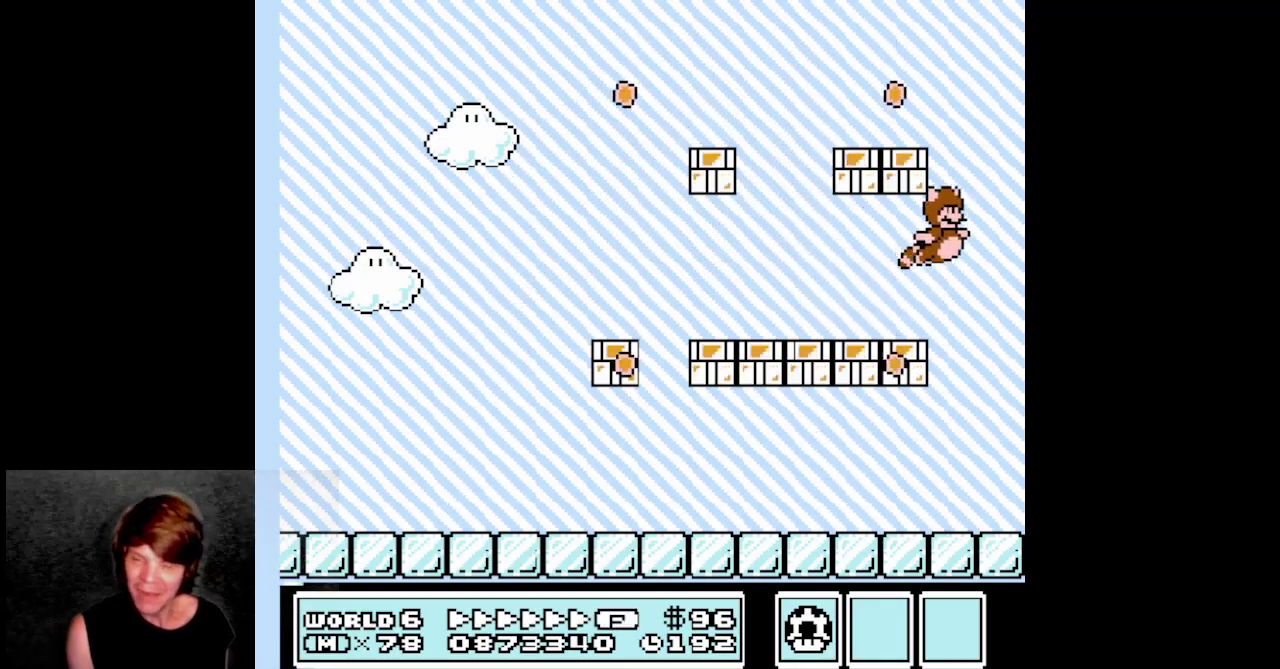
{"buttons": ["DPAD_LEFT"], "events": [[317, "DPAD_UP", "down"], [333, "DPAD_RIGHT", "up"], [367, "DPAD_LEFT", "down"], [383, "DPAD_UP", "up"], [433, "A", "up"]]}
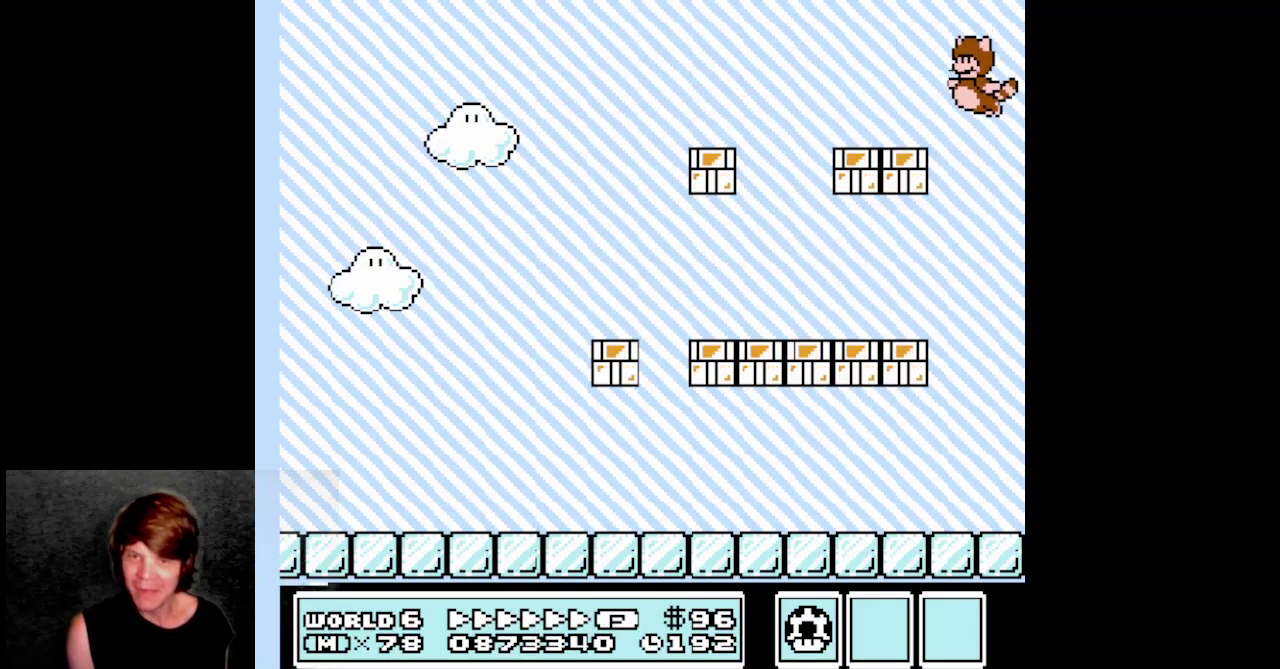
{"buttons": ["A", "DPAD_LEFT"], "events": [[167, "A", "down"]]}
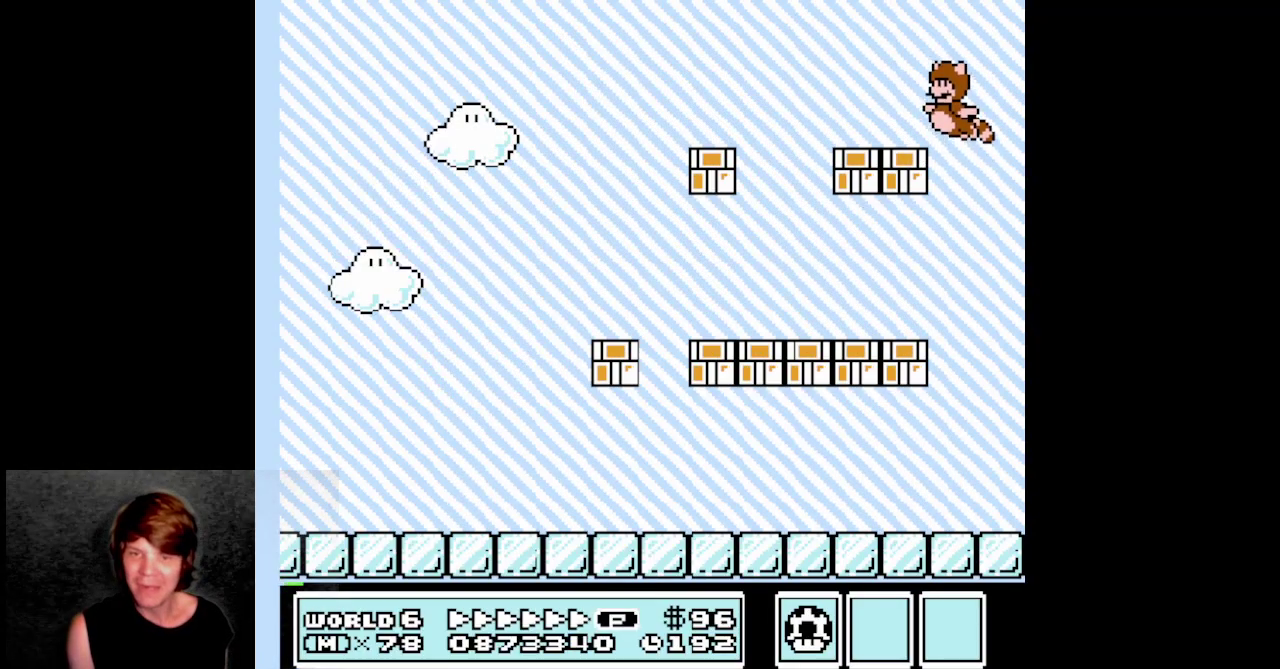
{"buttons": [], "events": [[50, "A", "up"], [150, "B", "down"], [283, "DPAD_LEFT", "up"], [417, "B", "up"]]}
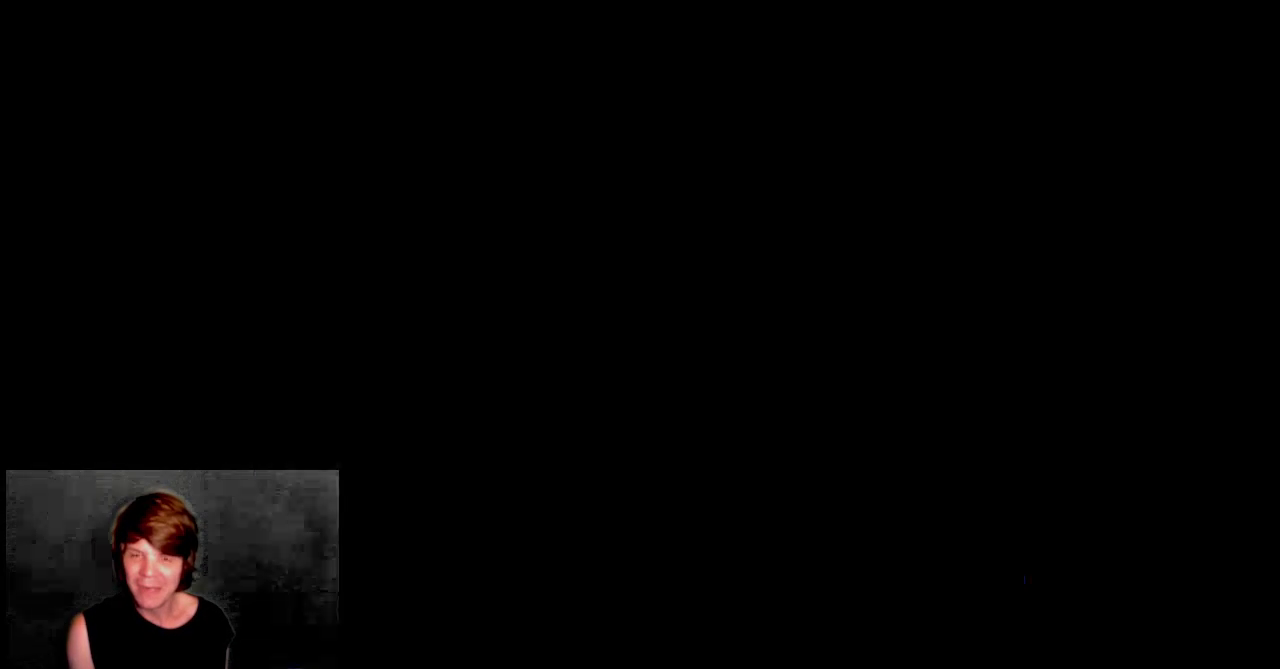
{"buttons": [], "events": []}
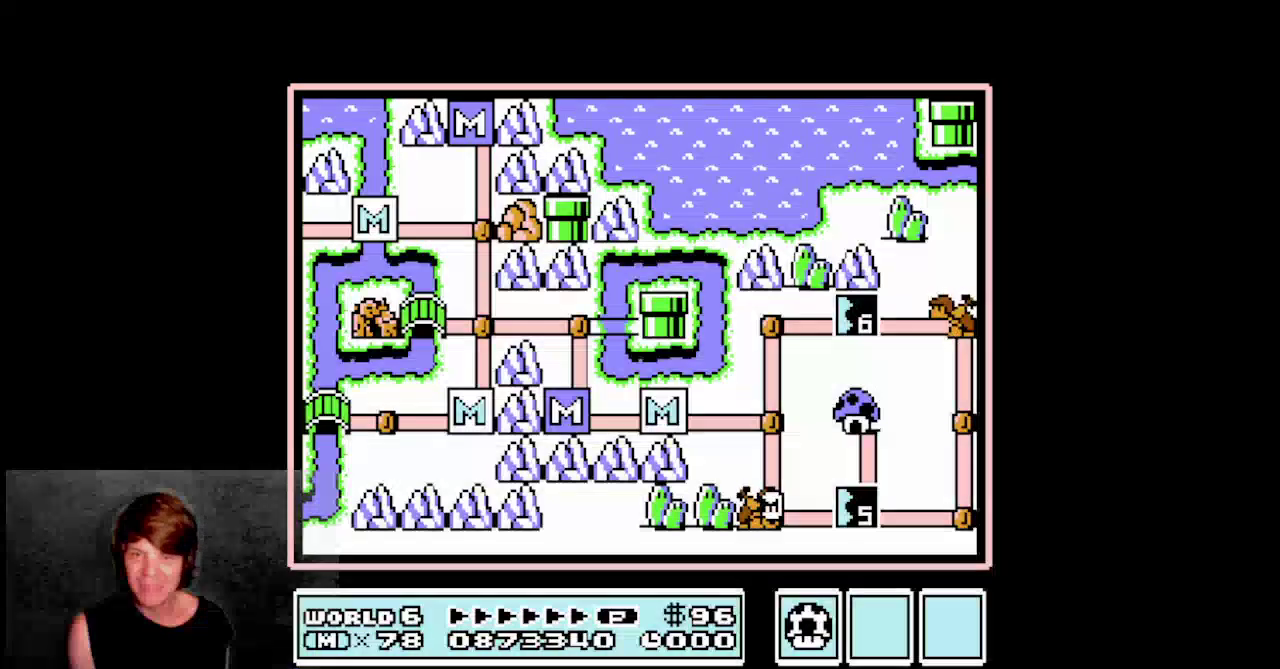
{"buttons": [], "events": []}
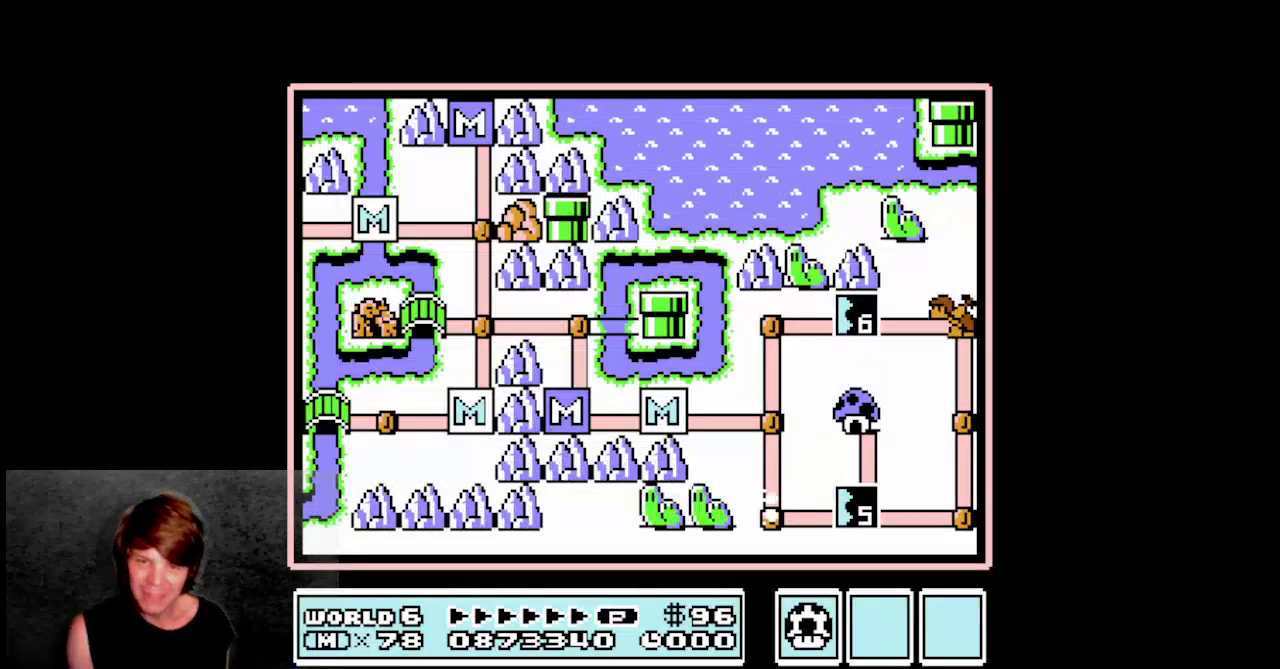
{"buttons": [], "events": []}
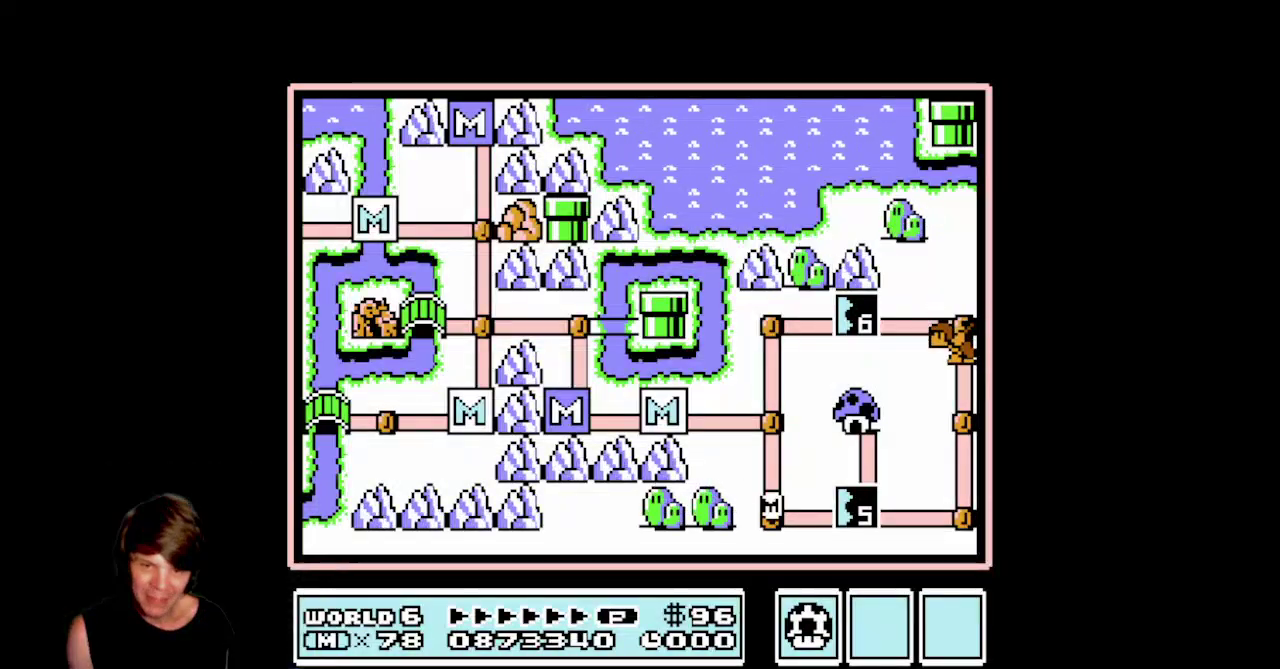
{"buttons": [], "events": []}
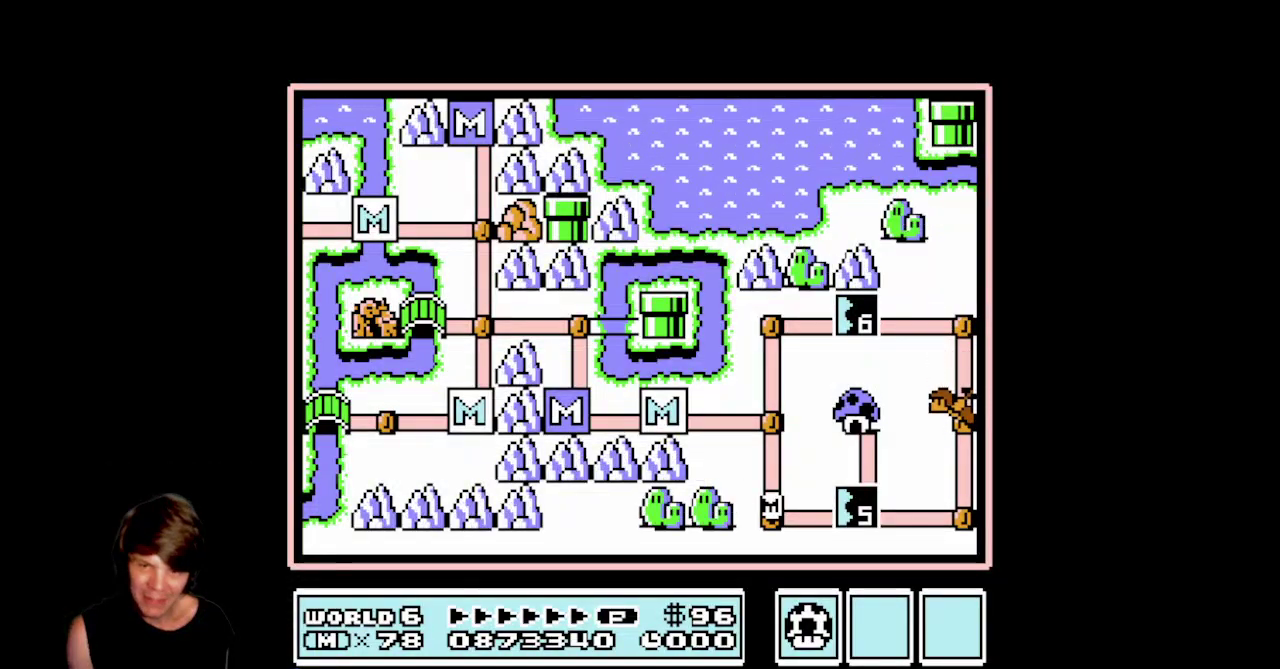
{"buttons": [], "events": []}